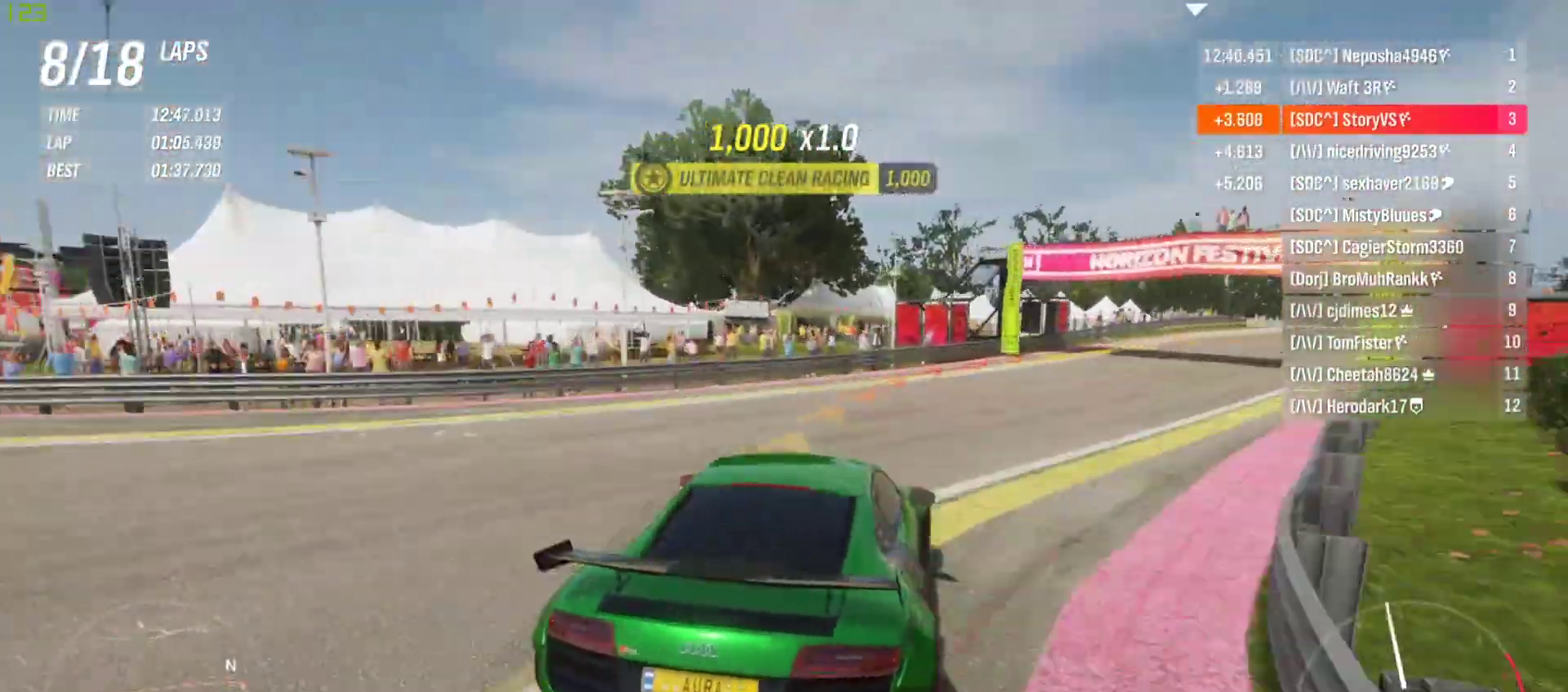
Gameplay with a controller (PlayStation layout); each line is a JSON object with the inputs held at the frame after it. "events" lists button and stick changes between this image and that frame as [ms after this image, input, new state], when the widget could be followed in between. Not read: L3 R3 right_stick.
{"buttons": ["R2"], "left_stick": "right", "events": [[133, "R2", "down"]]}
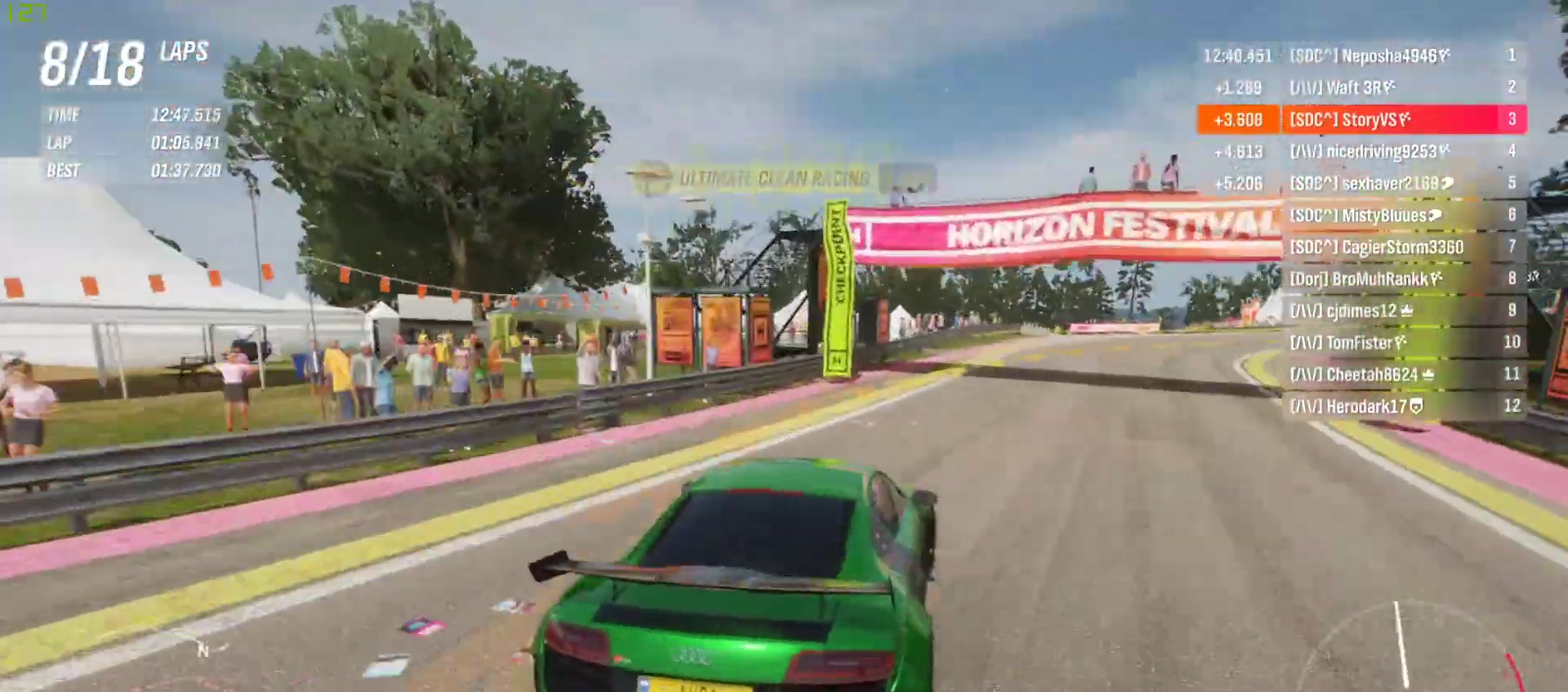
{"buttons": [], "left_stick": "right", "events": [[33, "R2", "up"]]}
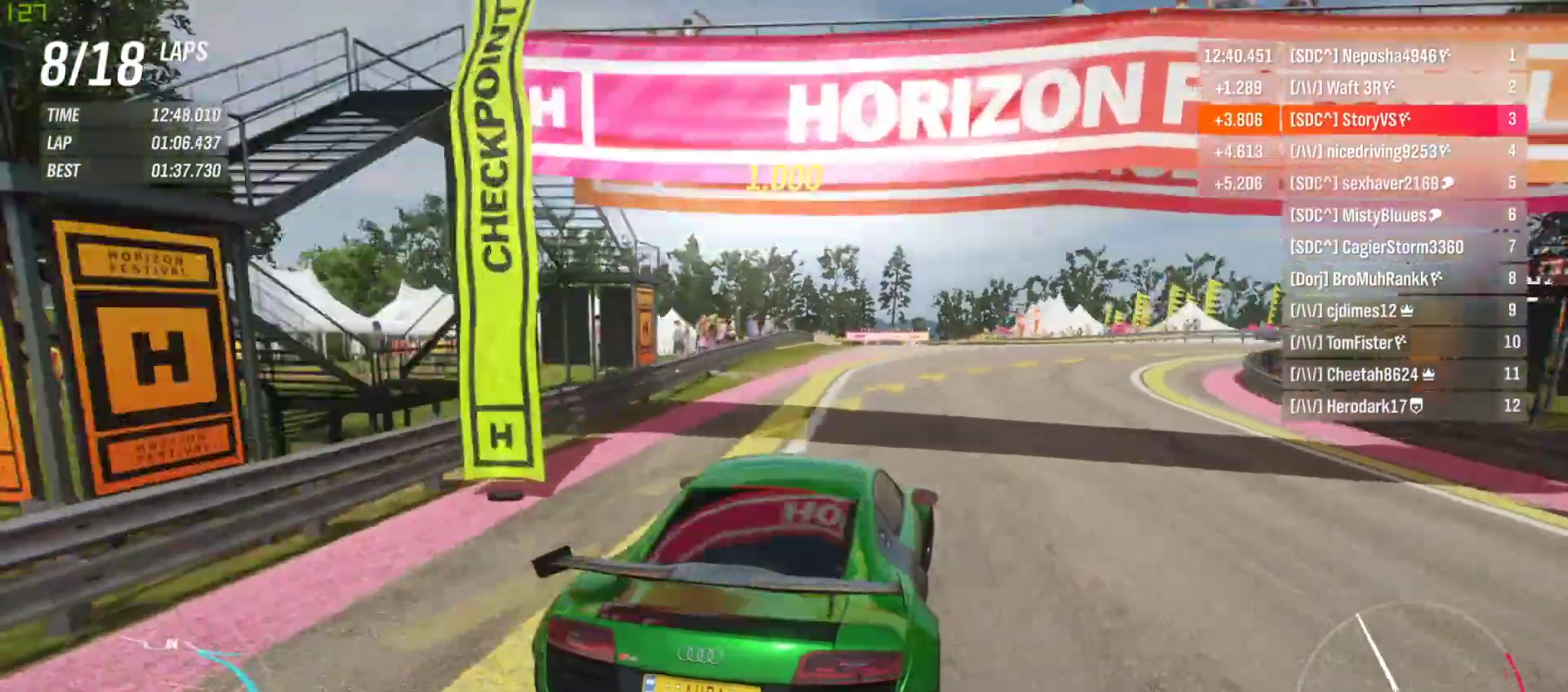
{"buttons": ["R2"], "left_stick": "right", "events": [[367, "R2", "down"]]}
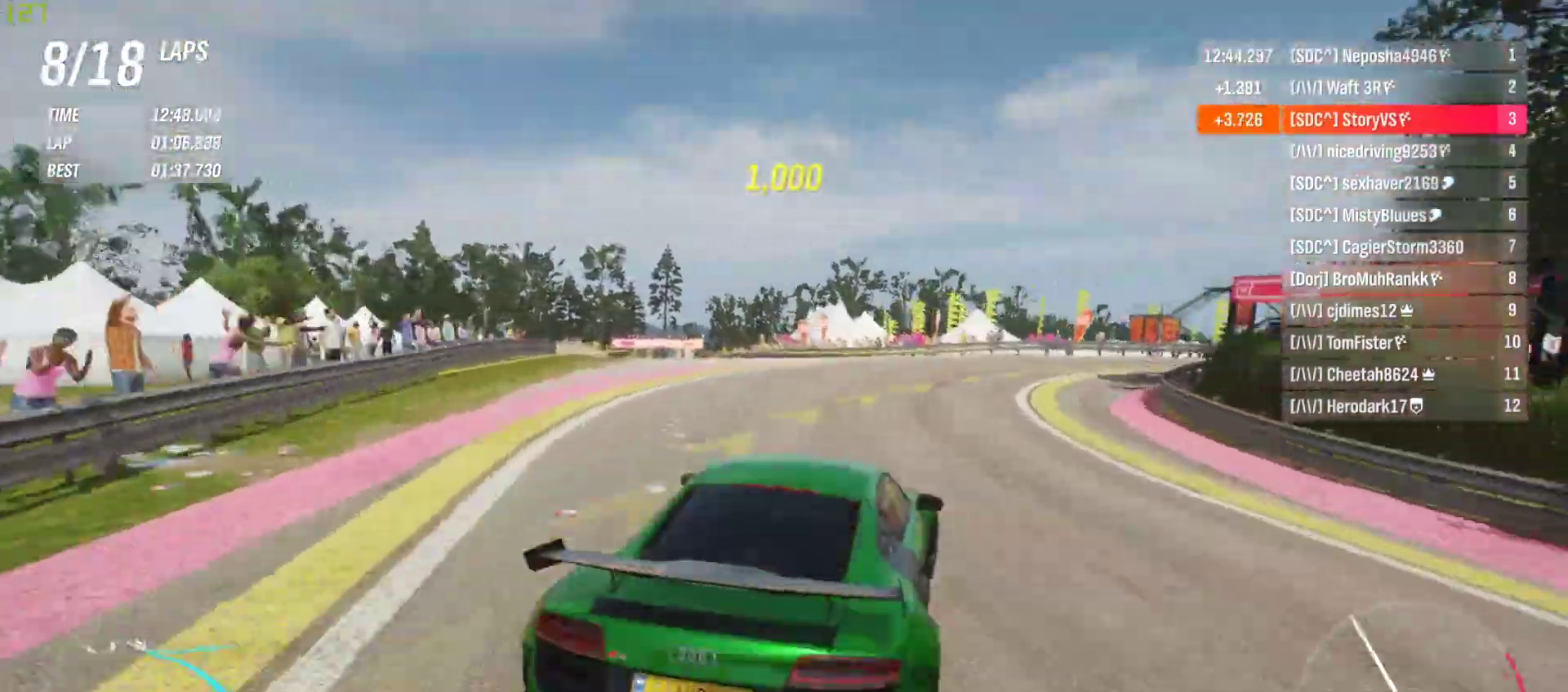
{"buttons": ["R2"], "left_stick": "right", "events": []}
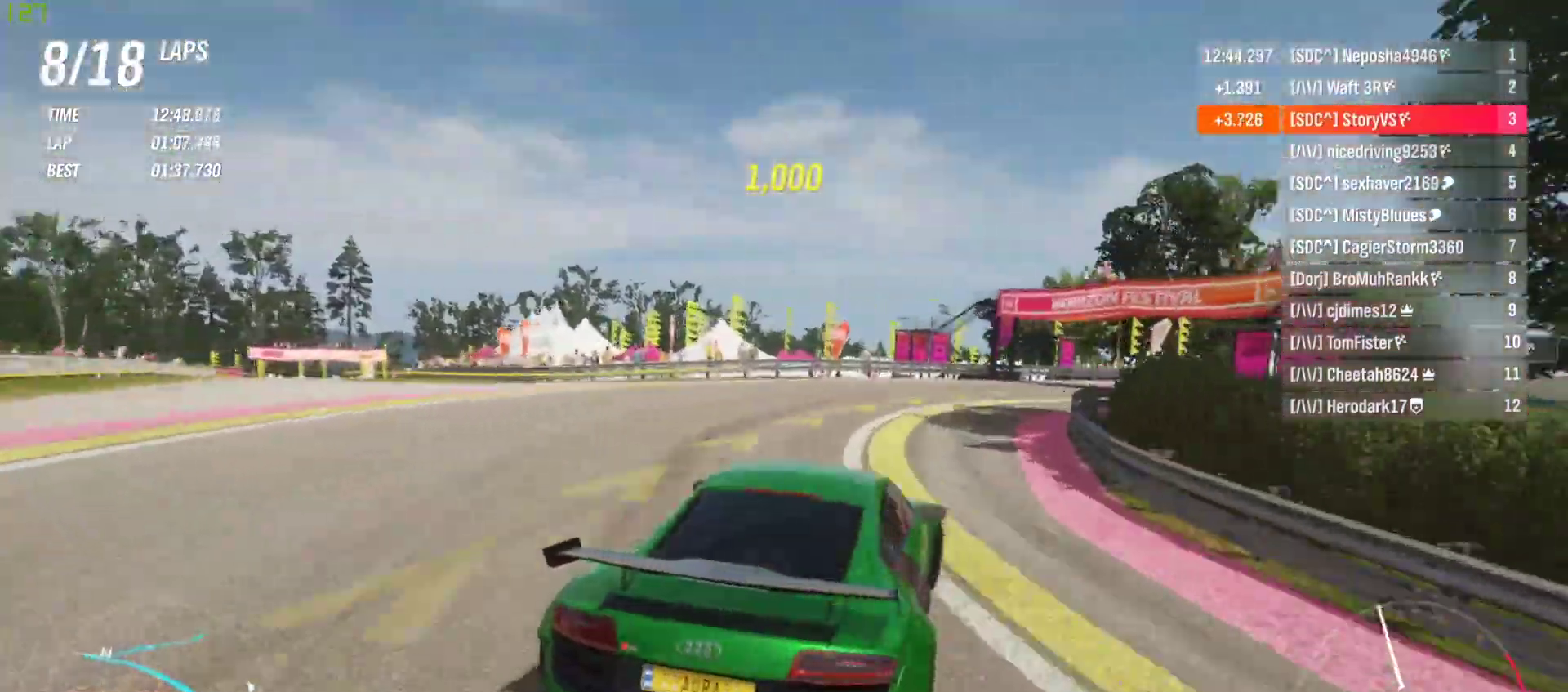
{"buttons": ["R2"], "left_stick": "right", "events": []}
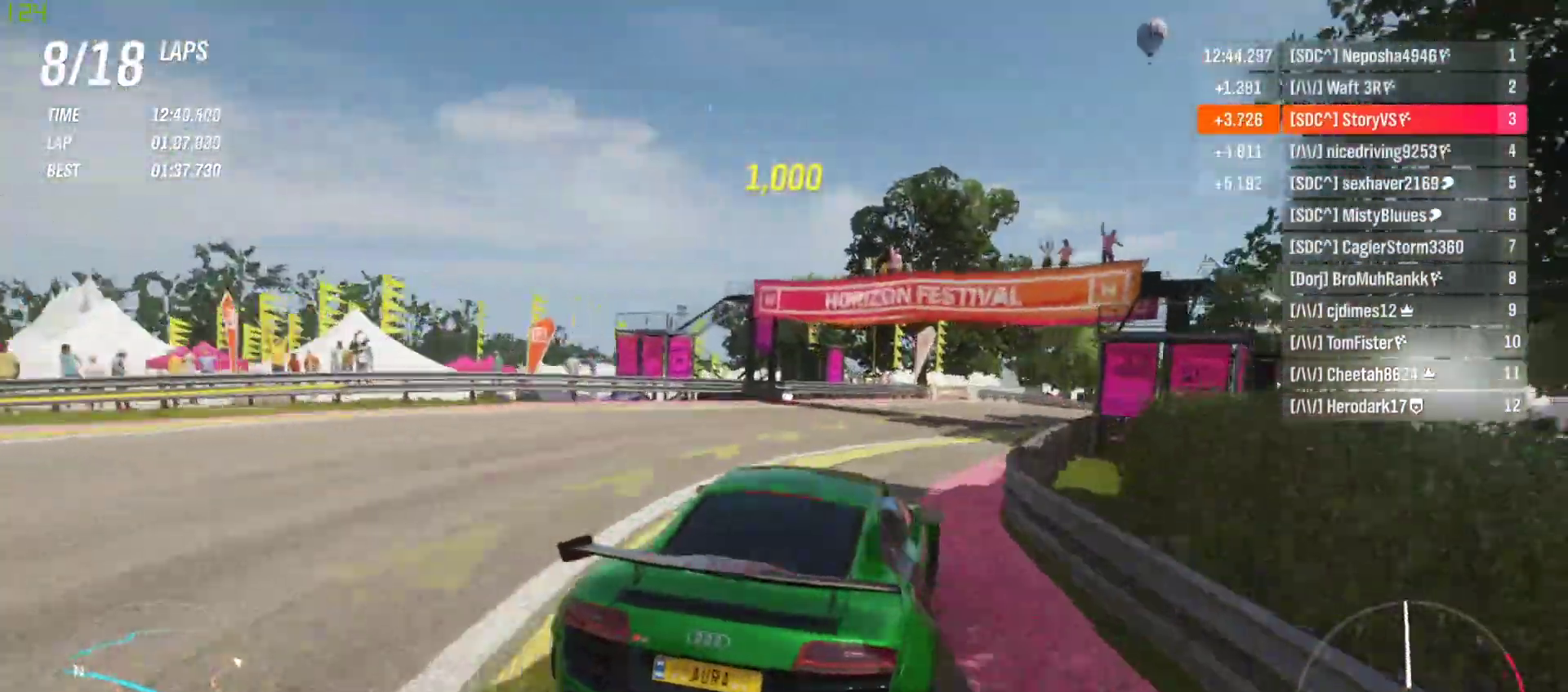
{"buttons": ["R2"], "left_stick": "right", "events": [[300, "left_stick", "center"], [433, "left_stick", "right"]]}
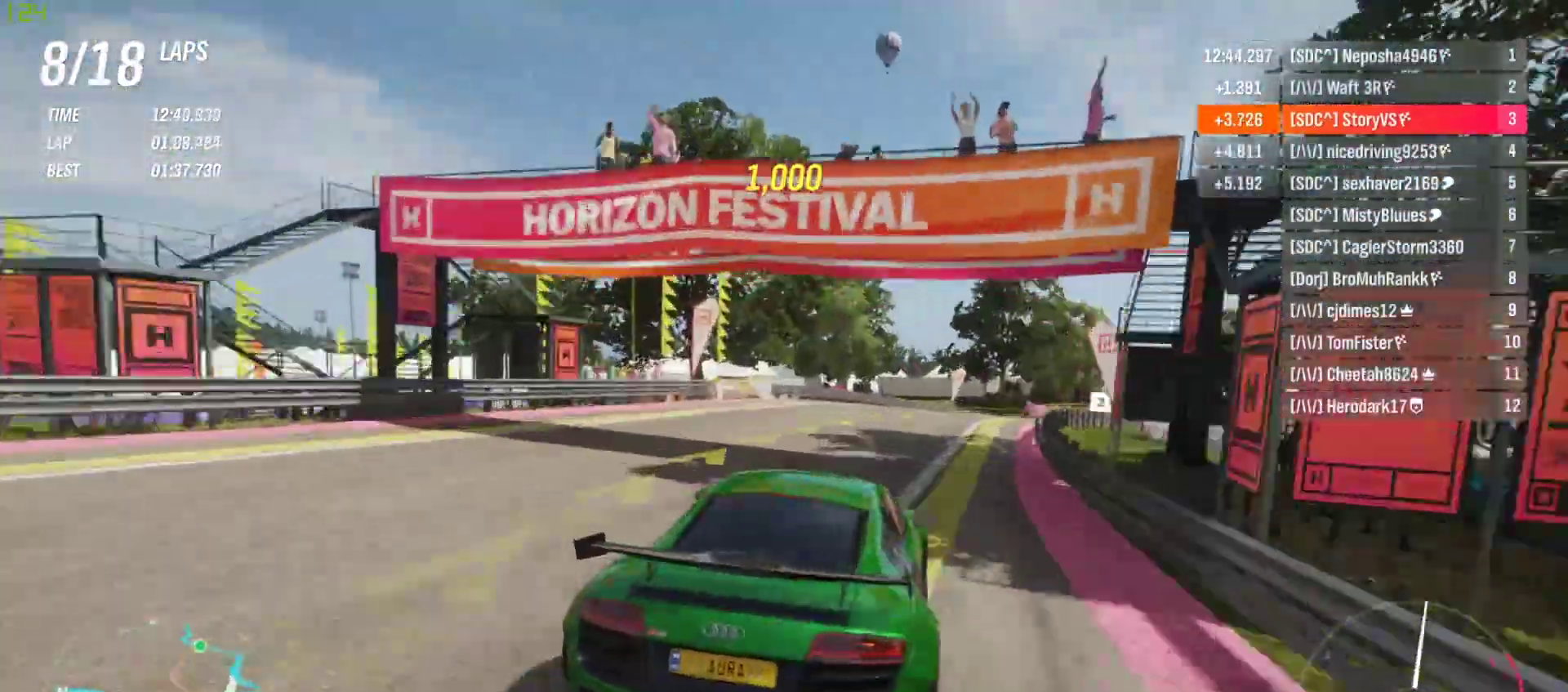
{"buttons": ["R2"], "left_stick": "right", "events": [[100, "left_stick", "center"], [167, "left_stick", "right"], [400, "left_stick", "center"], [467, "left_stick", "right"]]}
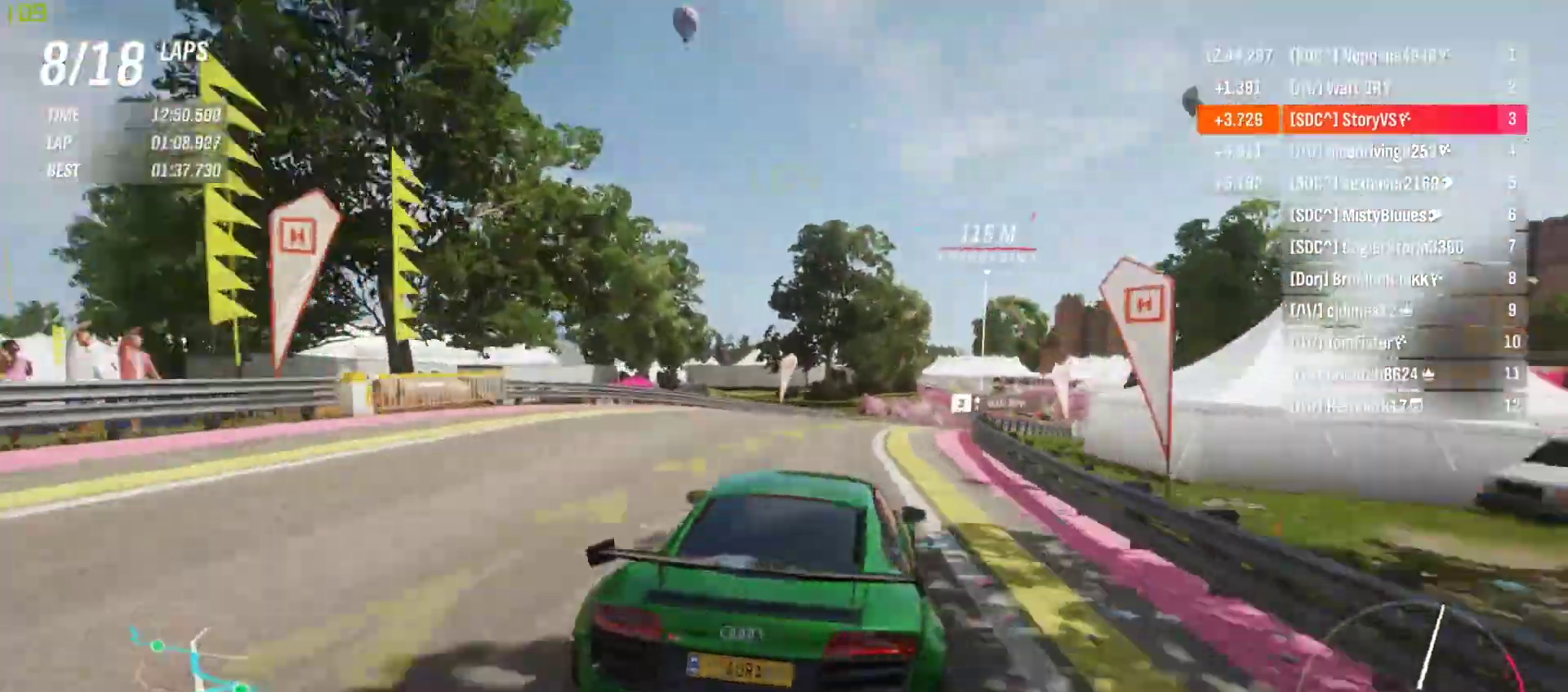
{"buttons": ["R2"], "left_stick": "right", "events": []}
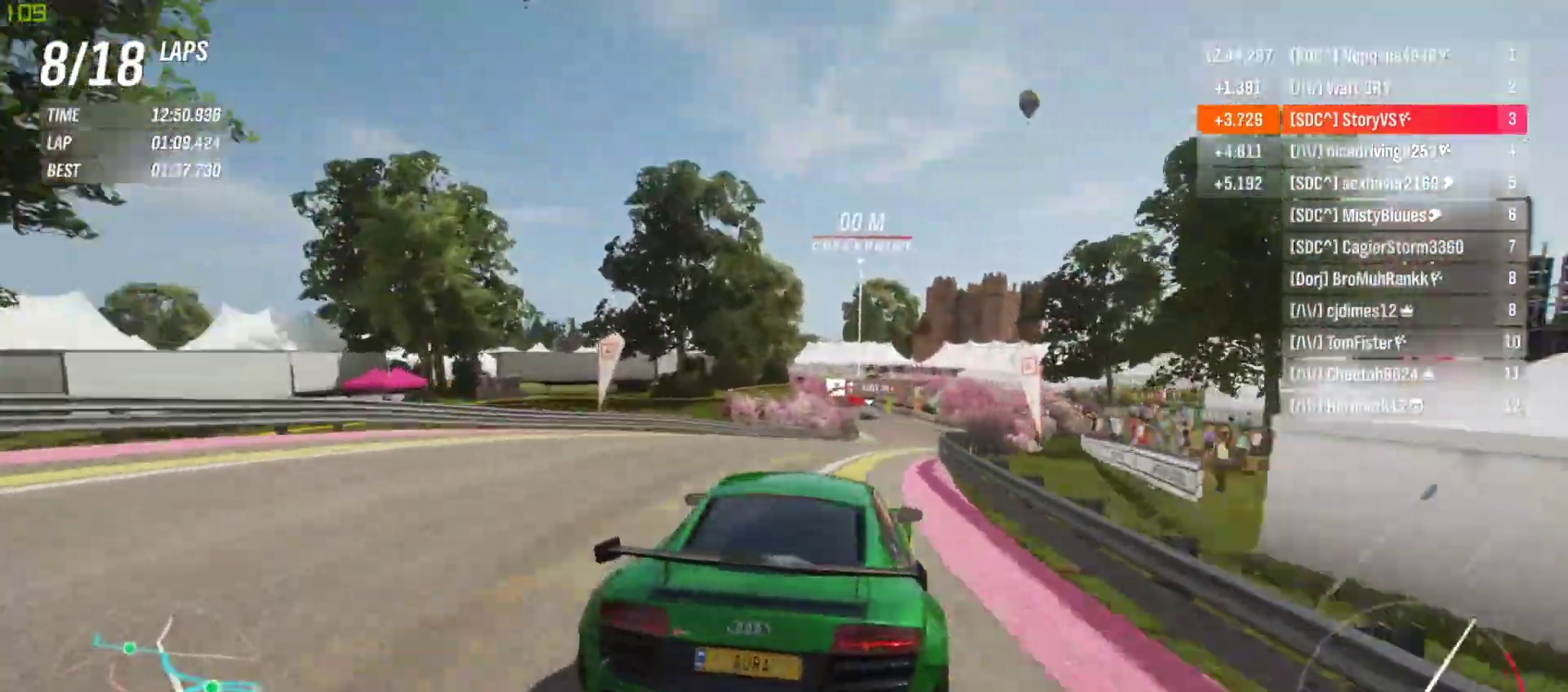
{"buttons": ["R2"], "left_stick": "left", "events": [[200, "left_stick", "center"], [467, "left_stick", "left"]]}
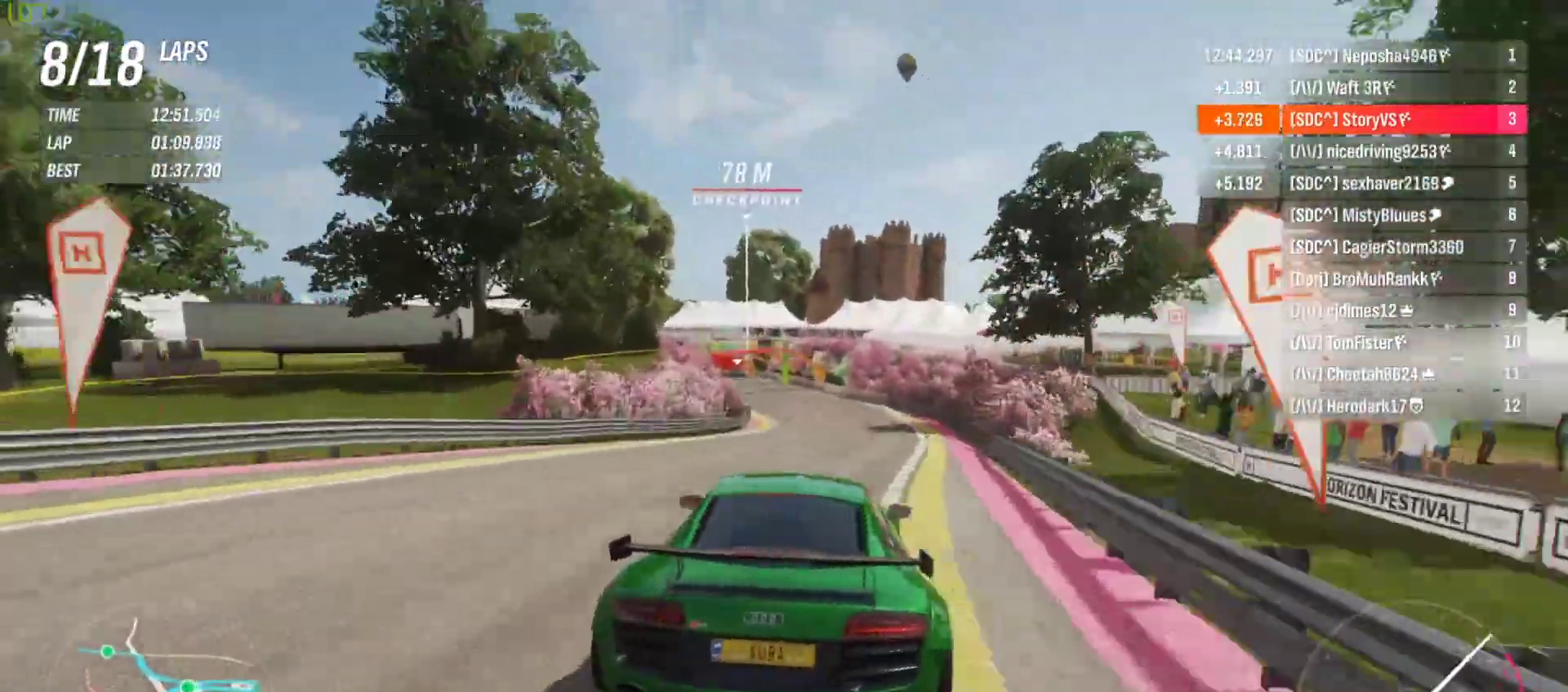
{"buttons": ["R2"], "left_stick": "left", "events": [[67, "left_stick", "center"], [267, "left_stick", "left"], [367, "left_stick", "center"], [500, "left_stick", "left"]]}
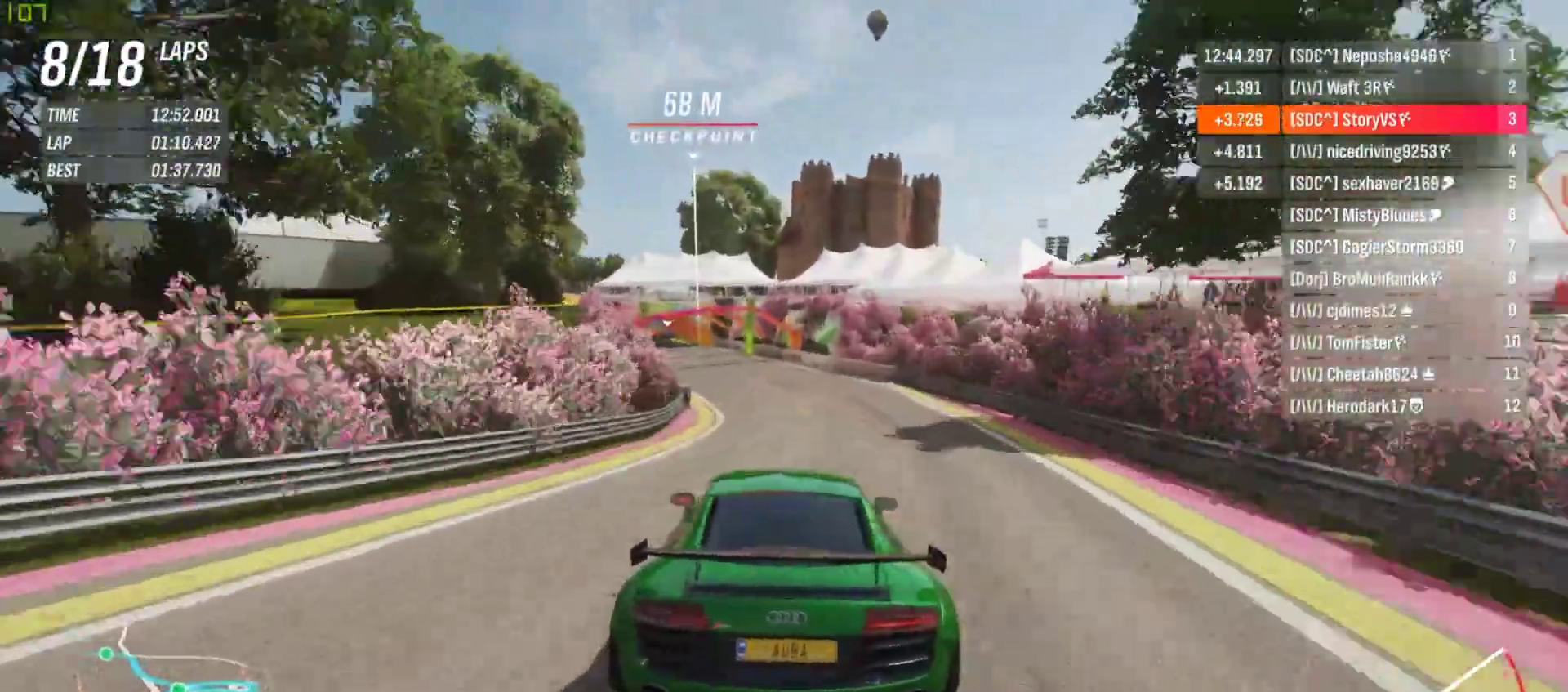
{"buttons": ["R2"], "left_stick": "left", "events": [[333, "left_stick", "center"], [400, "left_stick", "left"]]}
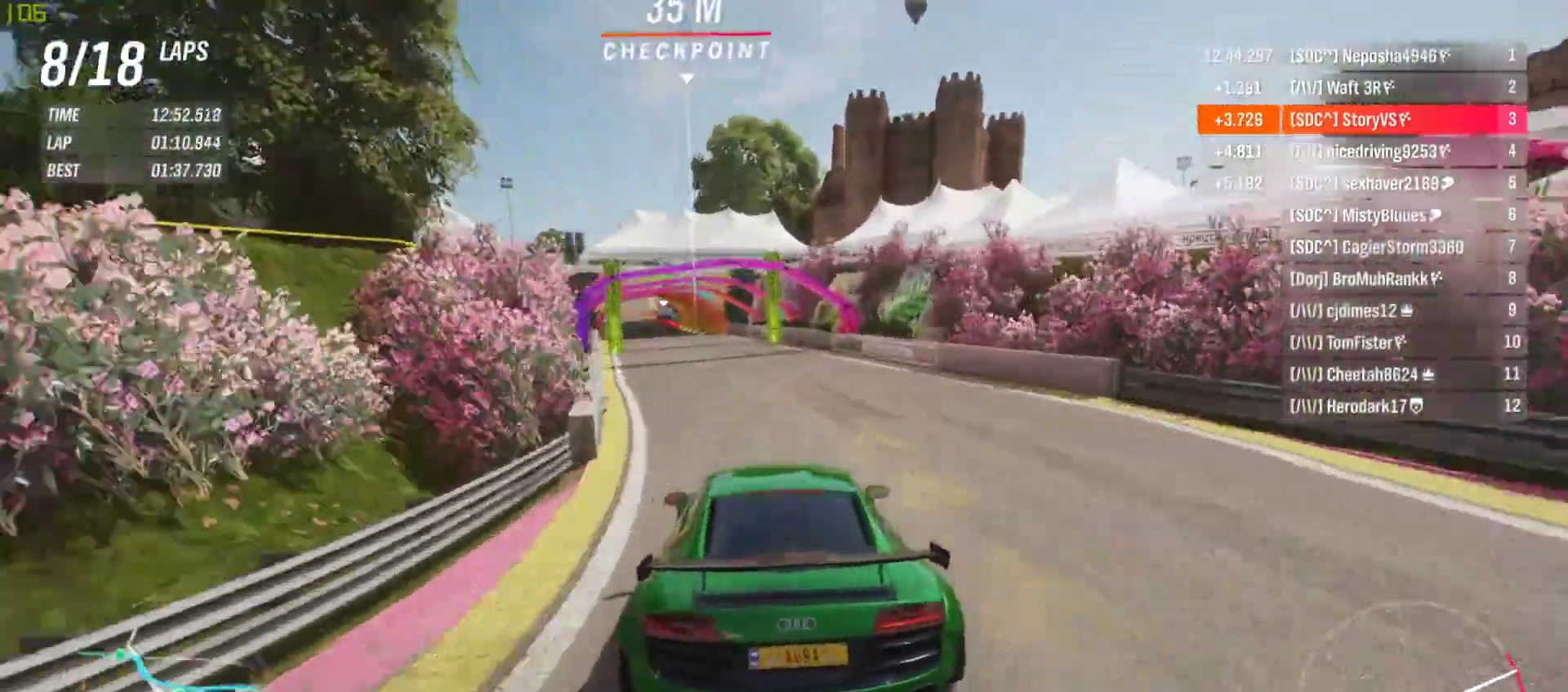
{"buttons": ["R2"], "left_stick": "left", "events": [[233, "CROSS", "down"], [233, "R1", "down"], [233, "left_stick", "center"], [300, "left_stick", "left"], [333, "CROSS", "up"], [333, "R1", "up"], [400, "left_stick", "center"], [500, "left_stick", "left"]]}
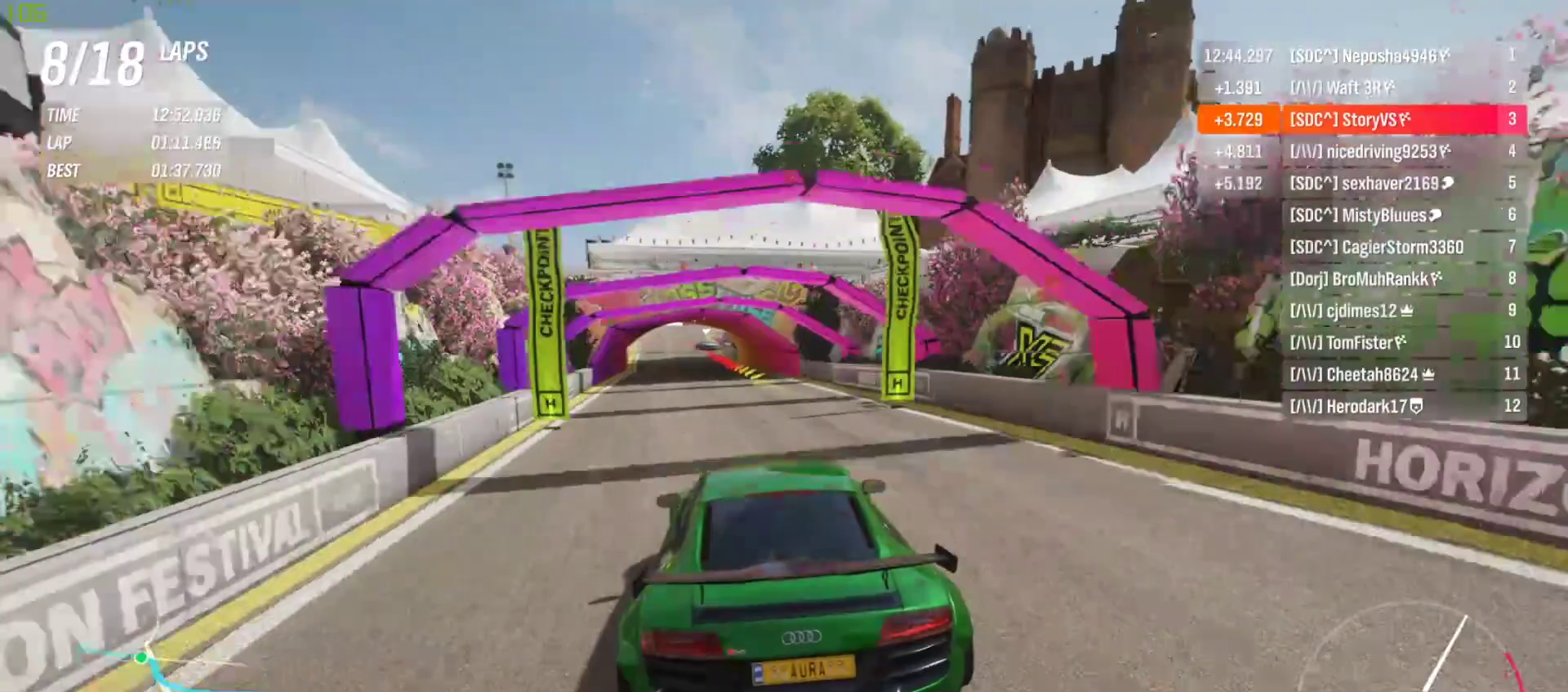
{"buttons": ["R2"], "left_stick": "center", "events": [[67, "left_stick", "center"], [233, "left_stick", "left"], [333, "left_stick", "center"]]}
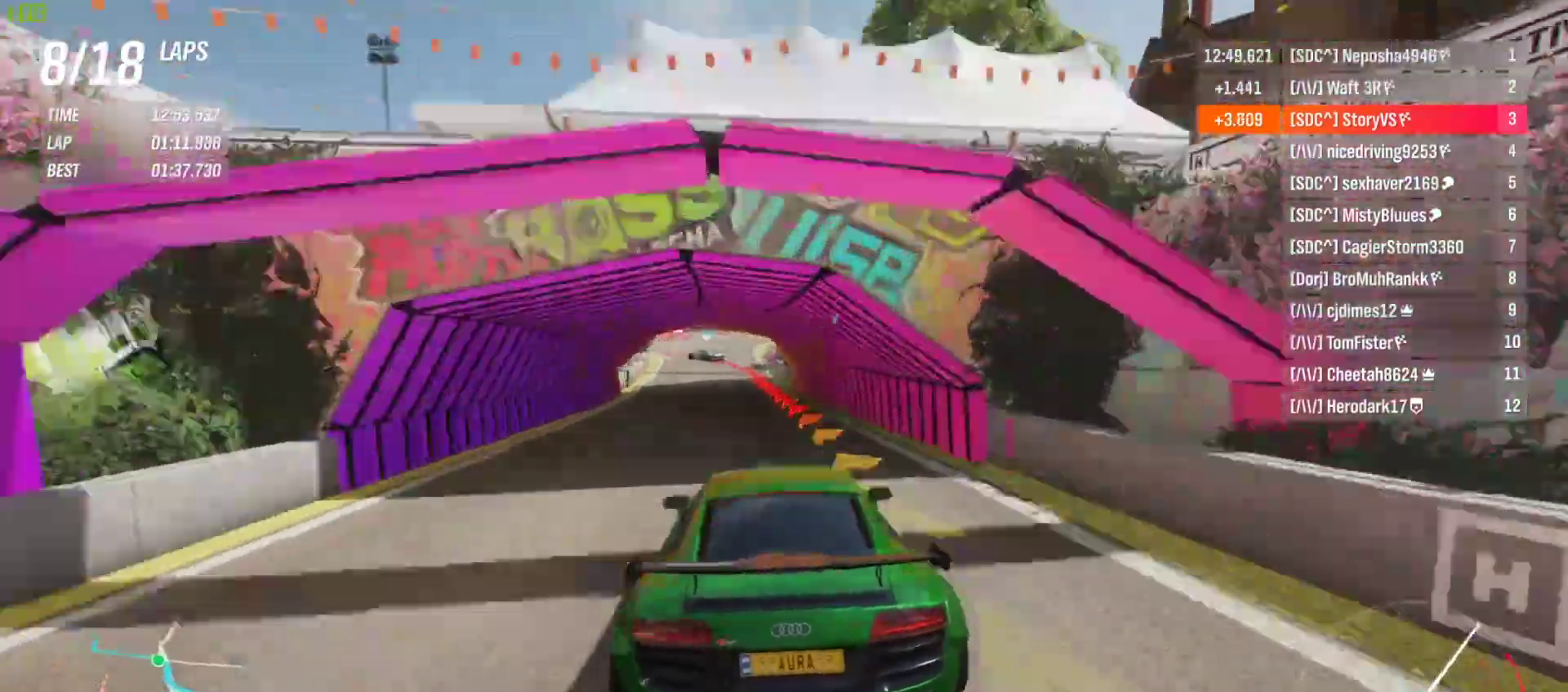
{"buttons": ["L2", "R2"], "left_stick": "center", "events": [[133, "left_stick", "left"], [200, "L2", "down"], [233, "R2", "up"], [233, "left_stick", "center"], [267, "CROSS", "down"], [267, "R2", "down"], [300, "SQUARE", "down"], [367, "CROSS", "up"], [367, "SQUARE", "up"]]}
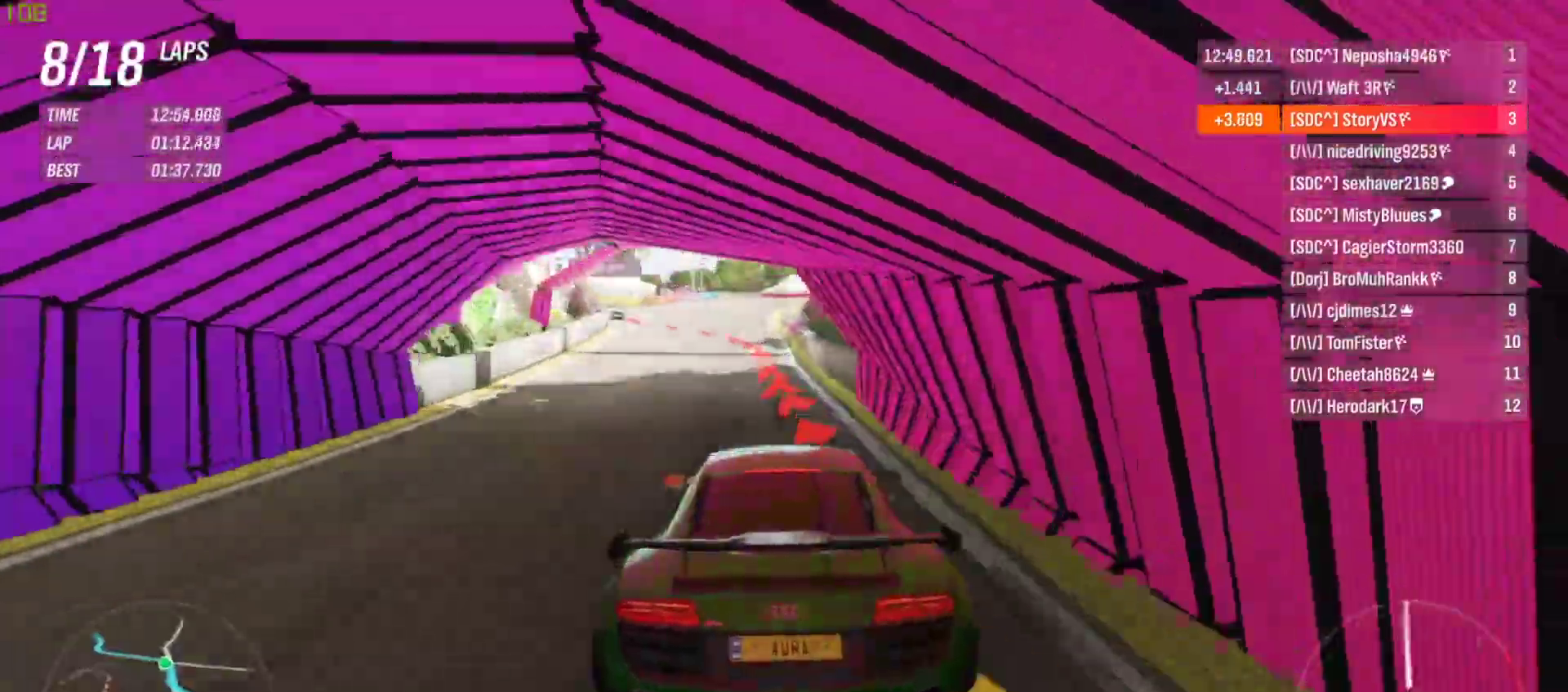
{"buttons": ["L2", "R2"], "left_stick": "left", "events": [[100, "left_stick", "left"], [167, "CROSS", "down"], [167, "SQUARE", "down"], [267, "CROSS", "up"], [267, "SQUARE", "up"]]}
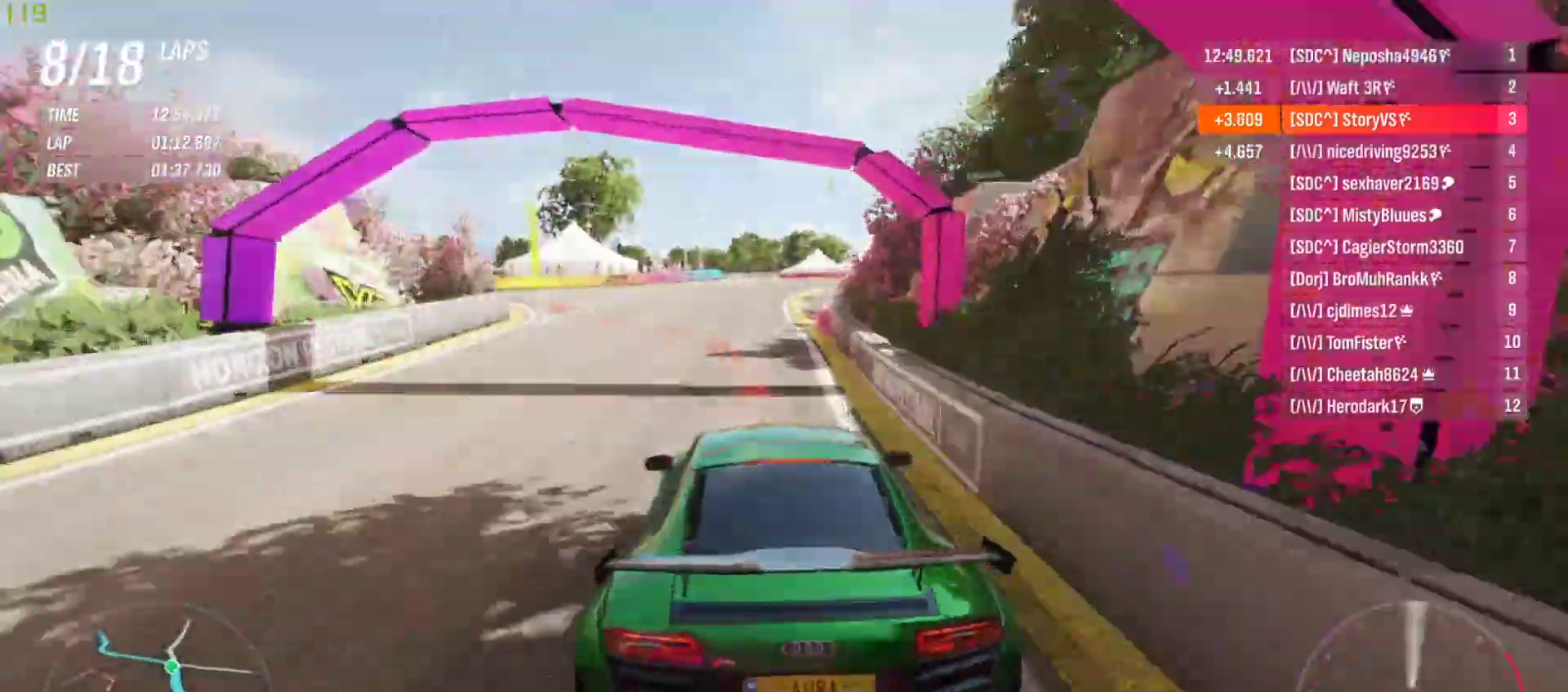
{"buttons": ["L2"], "left_stick": "left", "events": [[233, "R2", "up"]]}
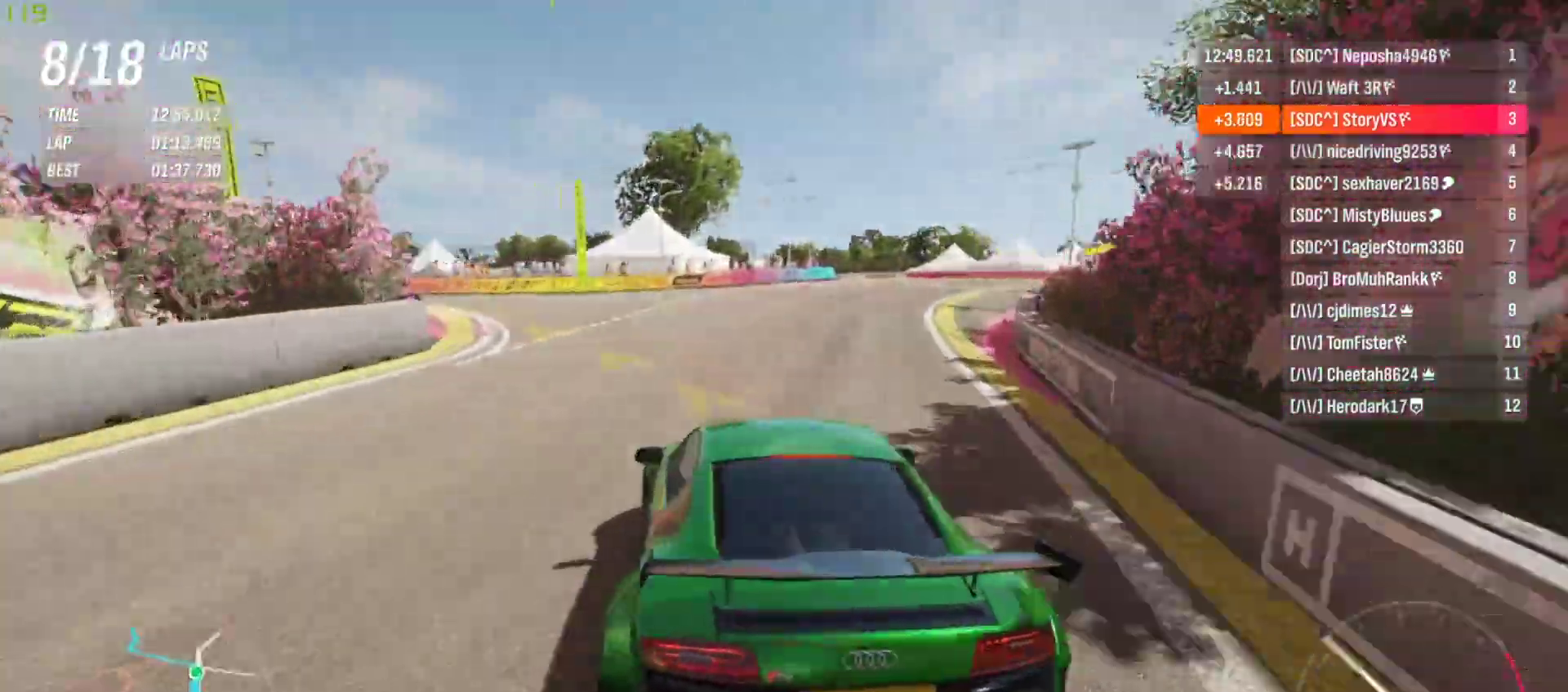
{"buttons": [], "left_stick": "left", "events": [[33, "L2", "up"]]}
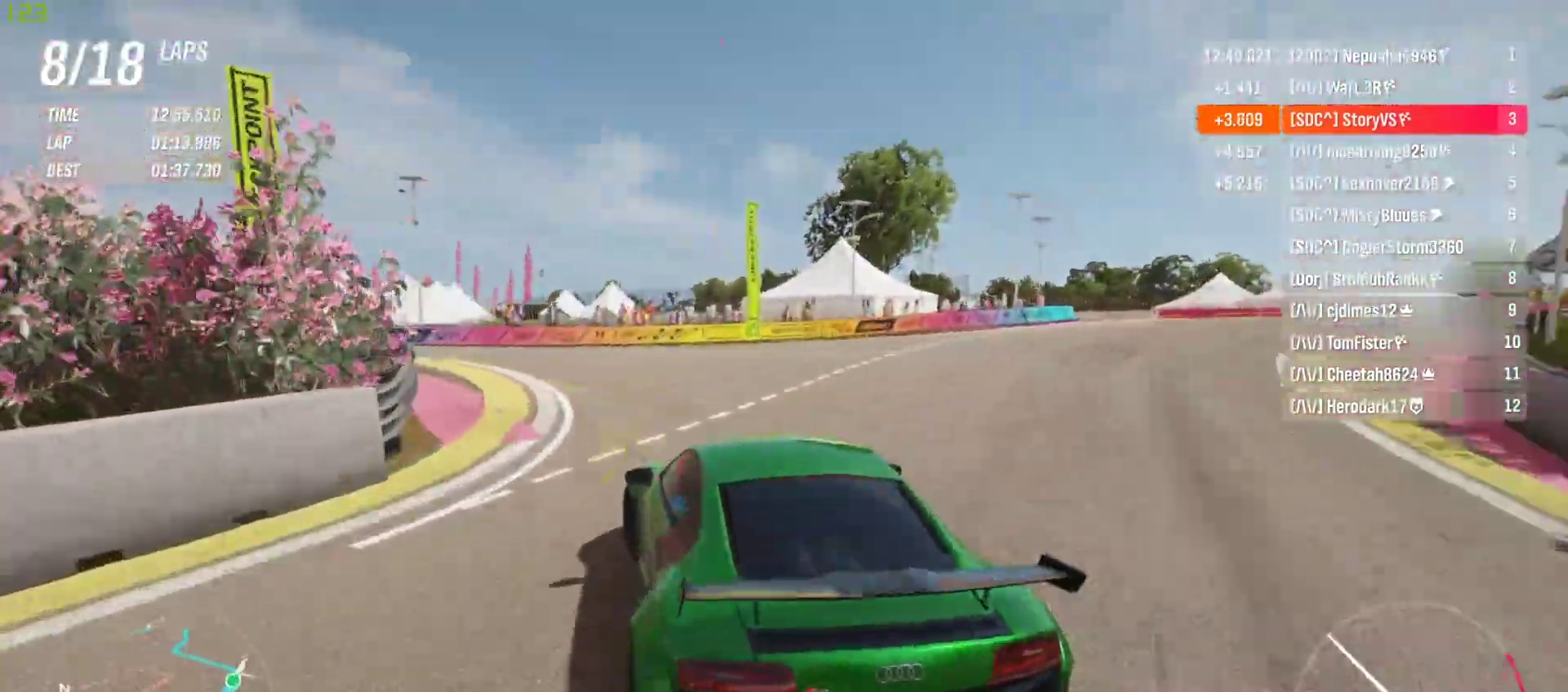
{"buttons": ["R2"], "left_stick": "left", "events": [[200, "R2", "down"]]}
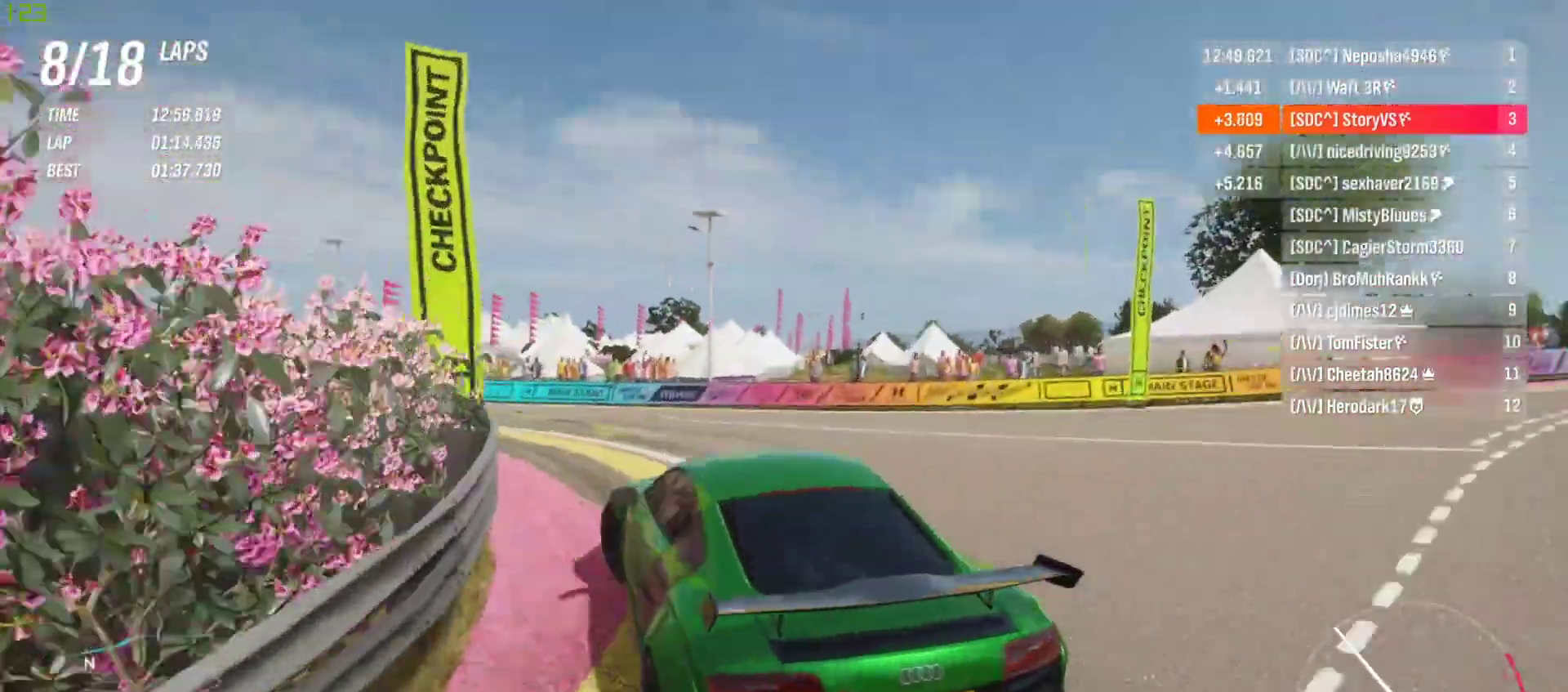
{"buttons": ["R2"], "left_stick": "center", "events": [[333, "left_stick", "center"]]}
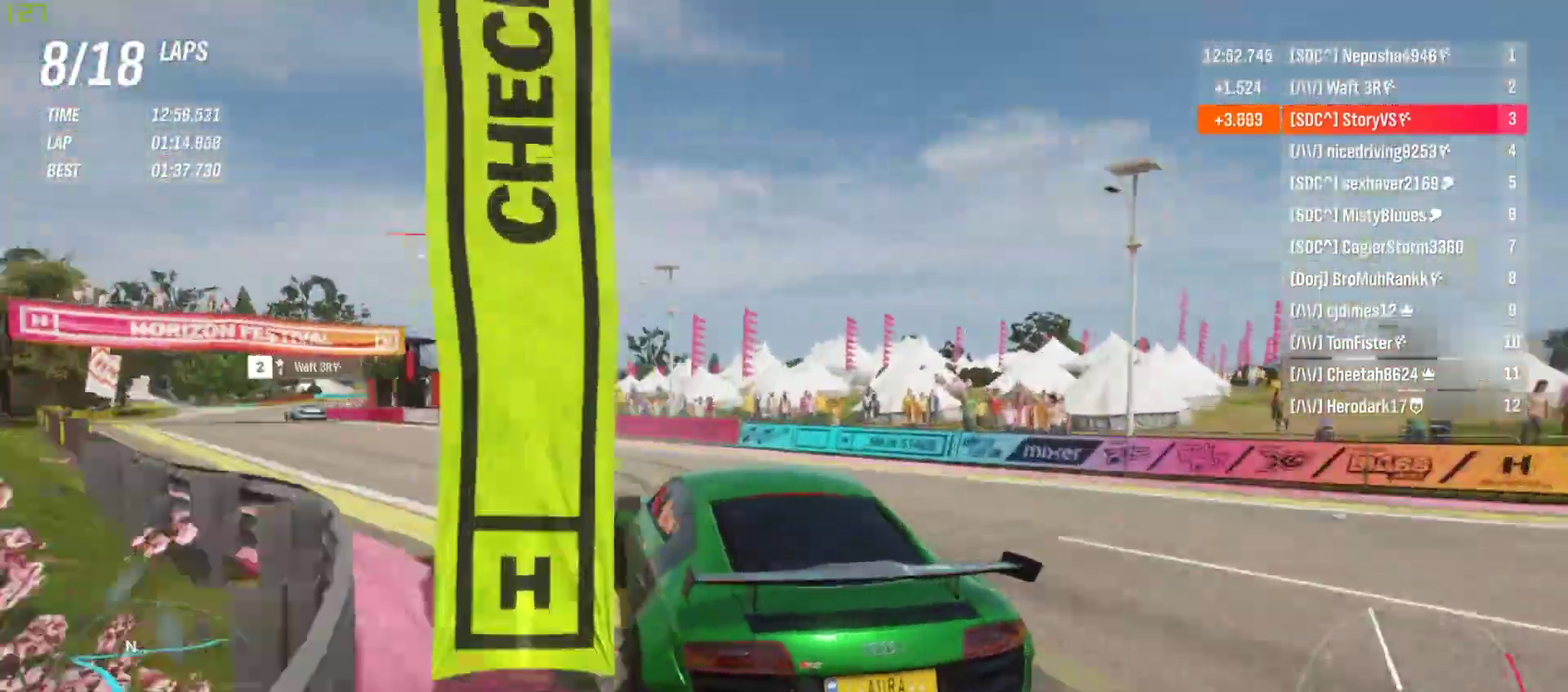
{"buttons": ["R2"], "left_stick": "left", "events": [[200, "left_stick", "left"], [367, "left_stick", "center"], [500, "left_stick", "left"]]}
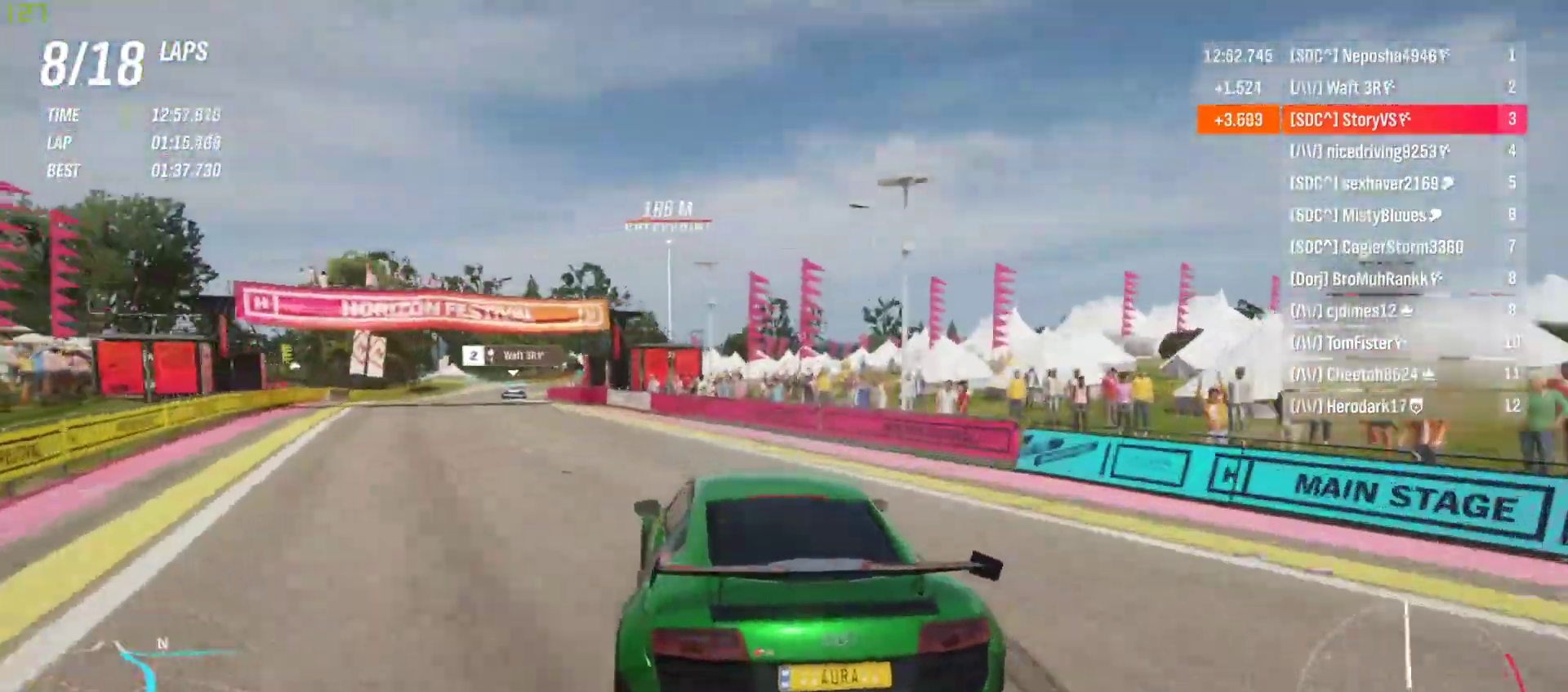
{"buttons": ["R2"], "left_stick": "left", "events": []}
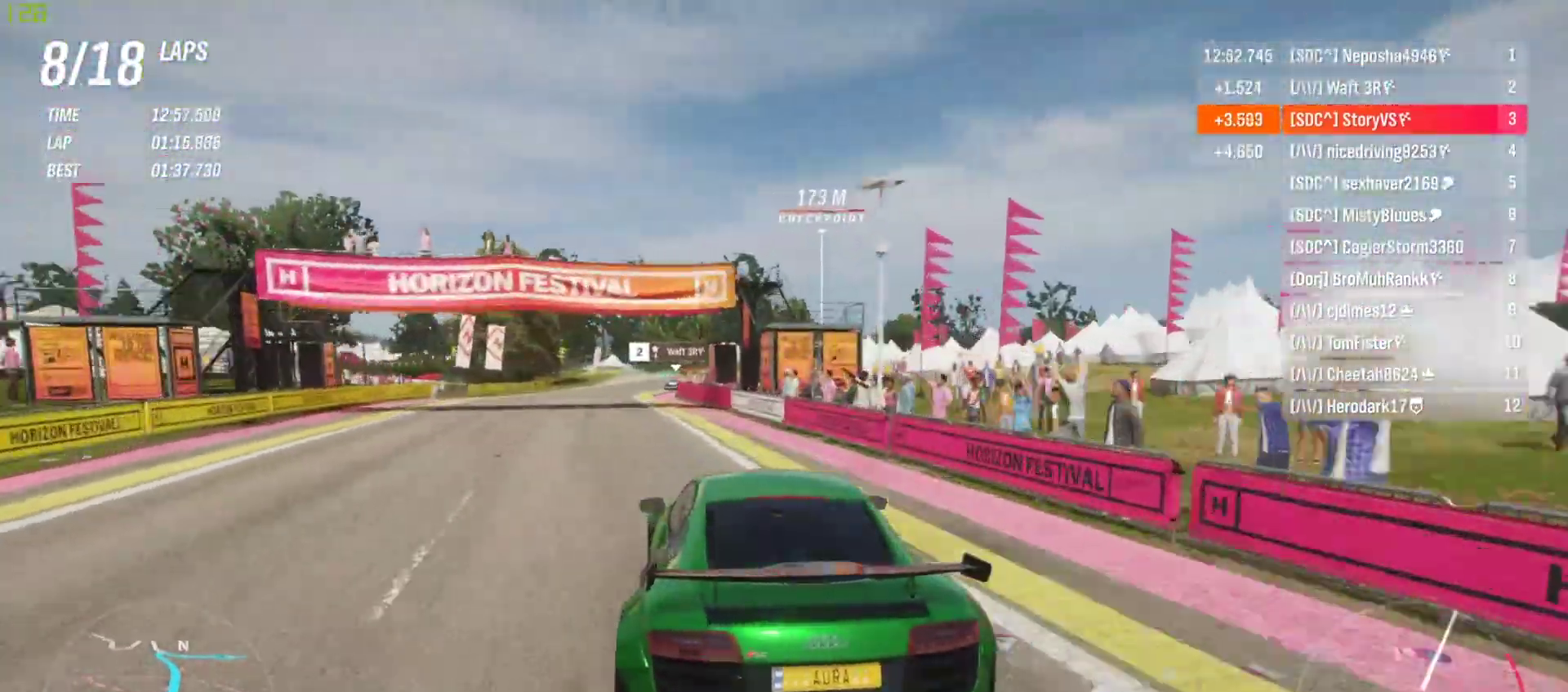
{"buttons": ["R2"], "left_stick": "right", "events": [[200, "left_stick", "center"], [400, "left_stick", "right"]]}
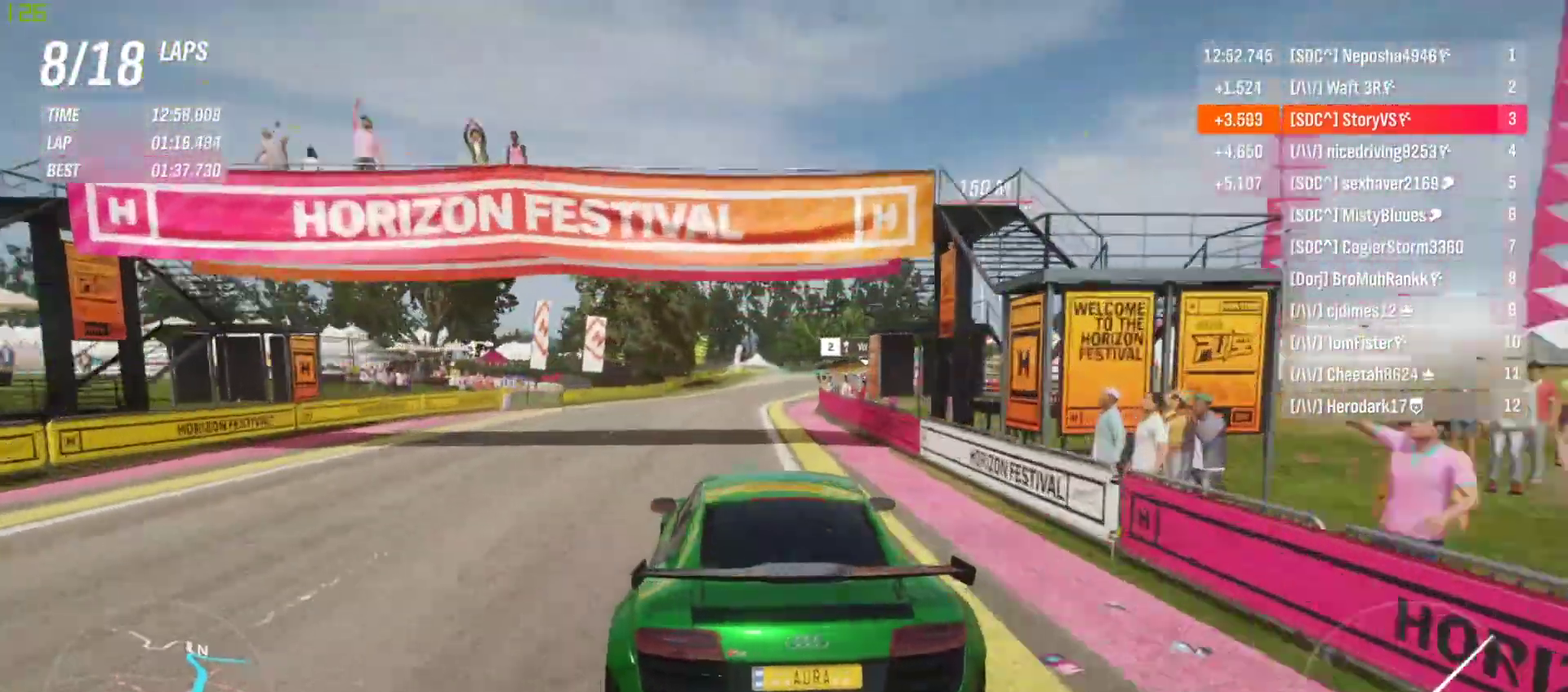
{"buttons": ["R2"], "left_stick": "right", "events": [[67, "left_stick", "center"], [167, "left_stick", "right"], [267, "left_stick", "center"], [467, "left_stick", "right"]]}
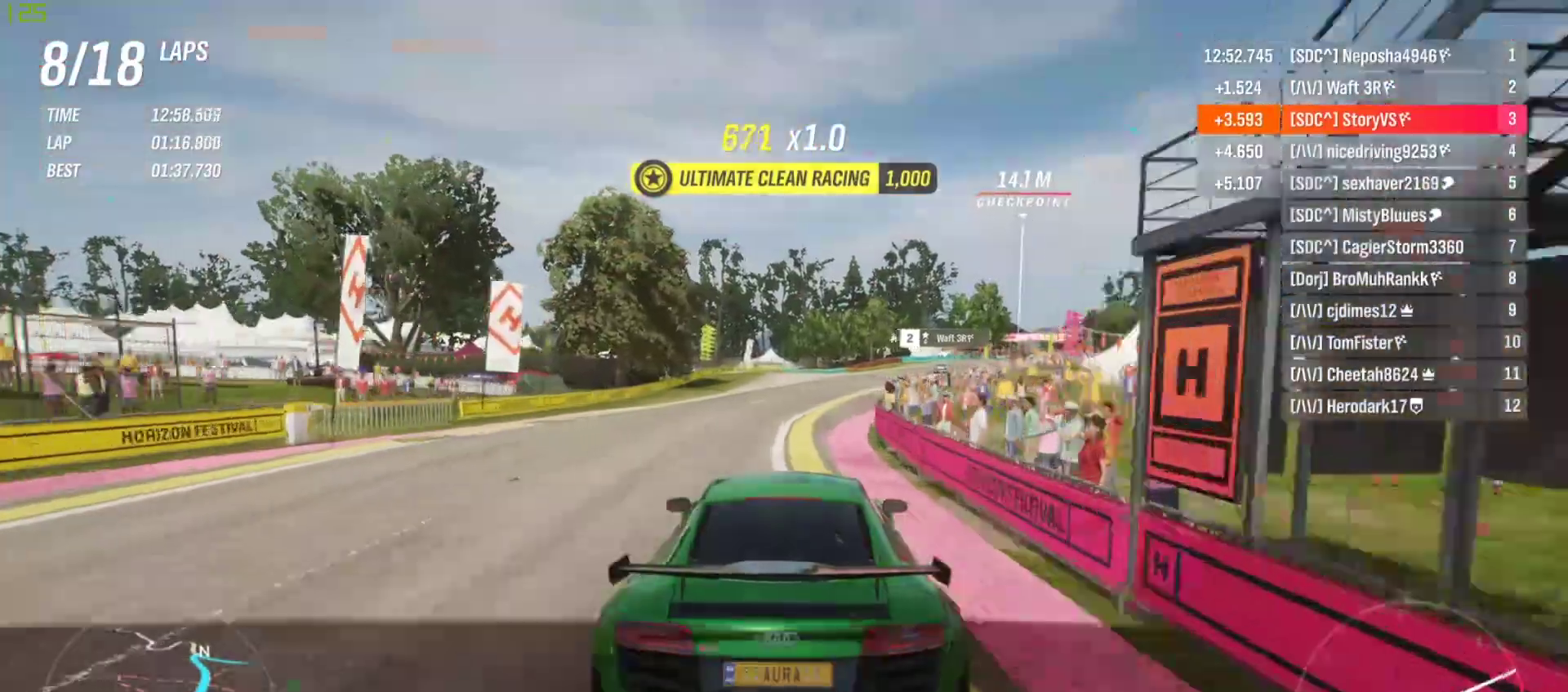
{"buttons": ["R2"], "left_stick": "right", "events": [[33, "CROSS", "down"], [33, "R1", "down"], [100, "CROSS", "up"], [100, "R1", "up"], [100, "left_stick", "center"], [200, "left_stick", "right"], [400, "left_stick", "center"], [467, "left_stick", "right"]]}
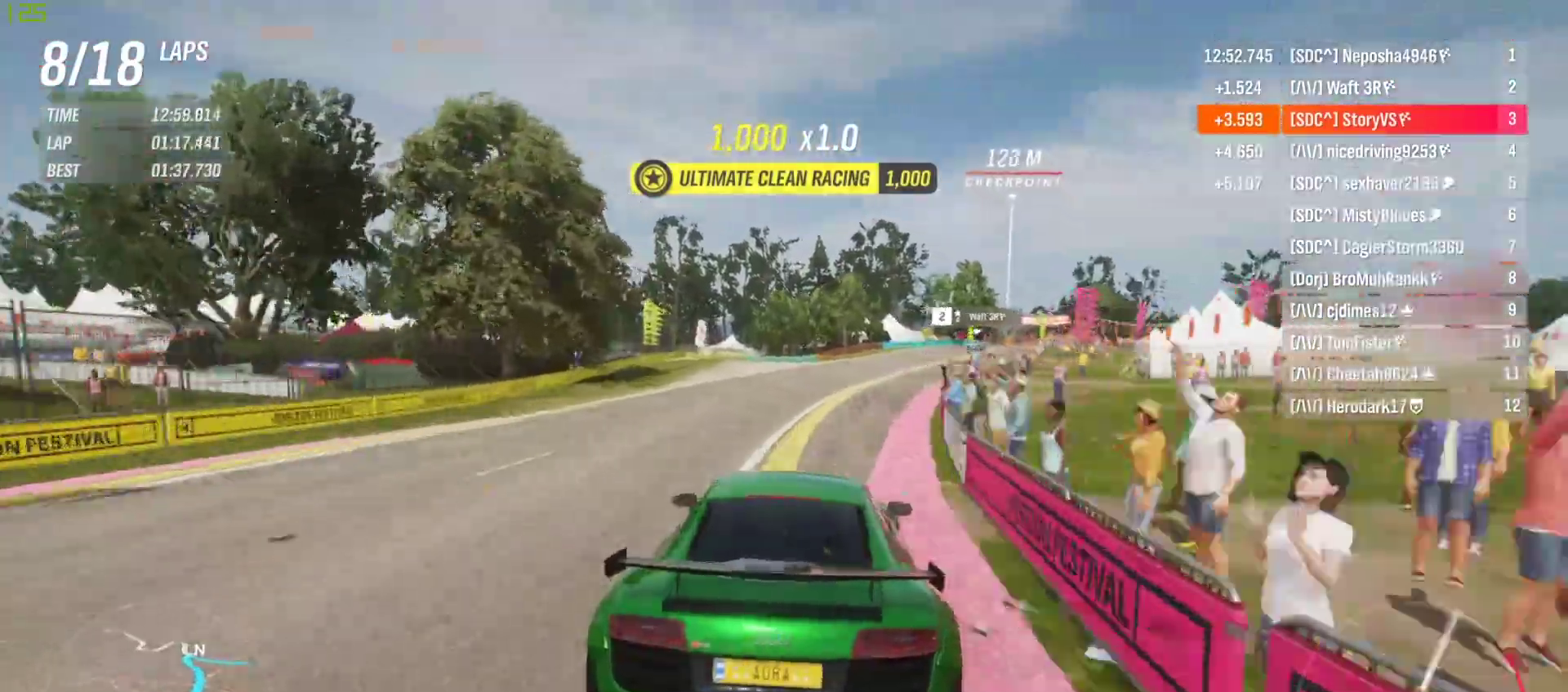
{"buttons": ["R2"], "left_stick": "right", "events": [[367, "left_stick", "center"], [433, "left_stick", "right"]]}
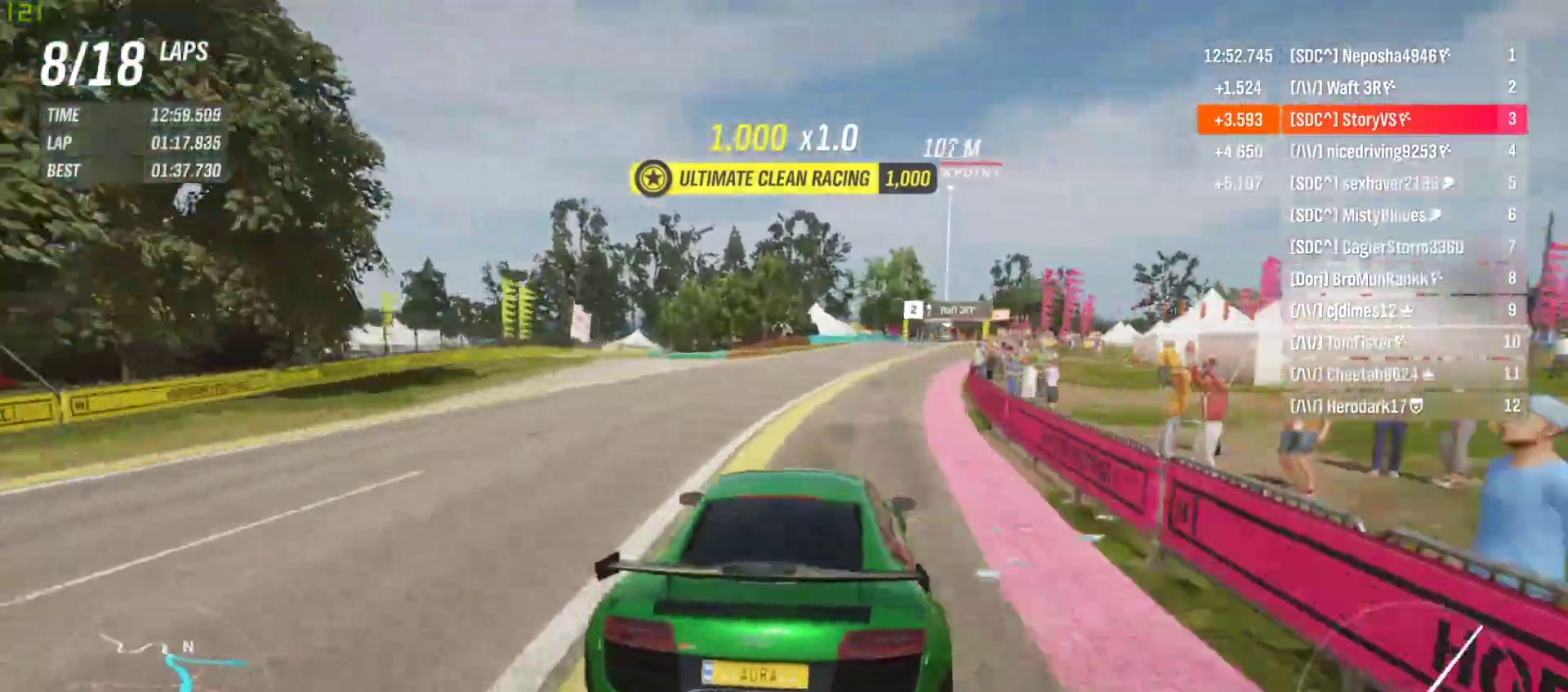
{"buttons": ["R2"], "left_stick": "right", "events": [[133, "left_stick", "center"], [233, "left_stick", "right"], [367, "left_stick", "center"], [467, "left_stick", "right"]]}
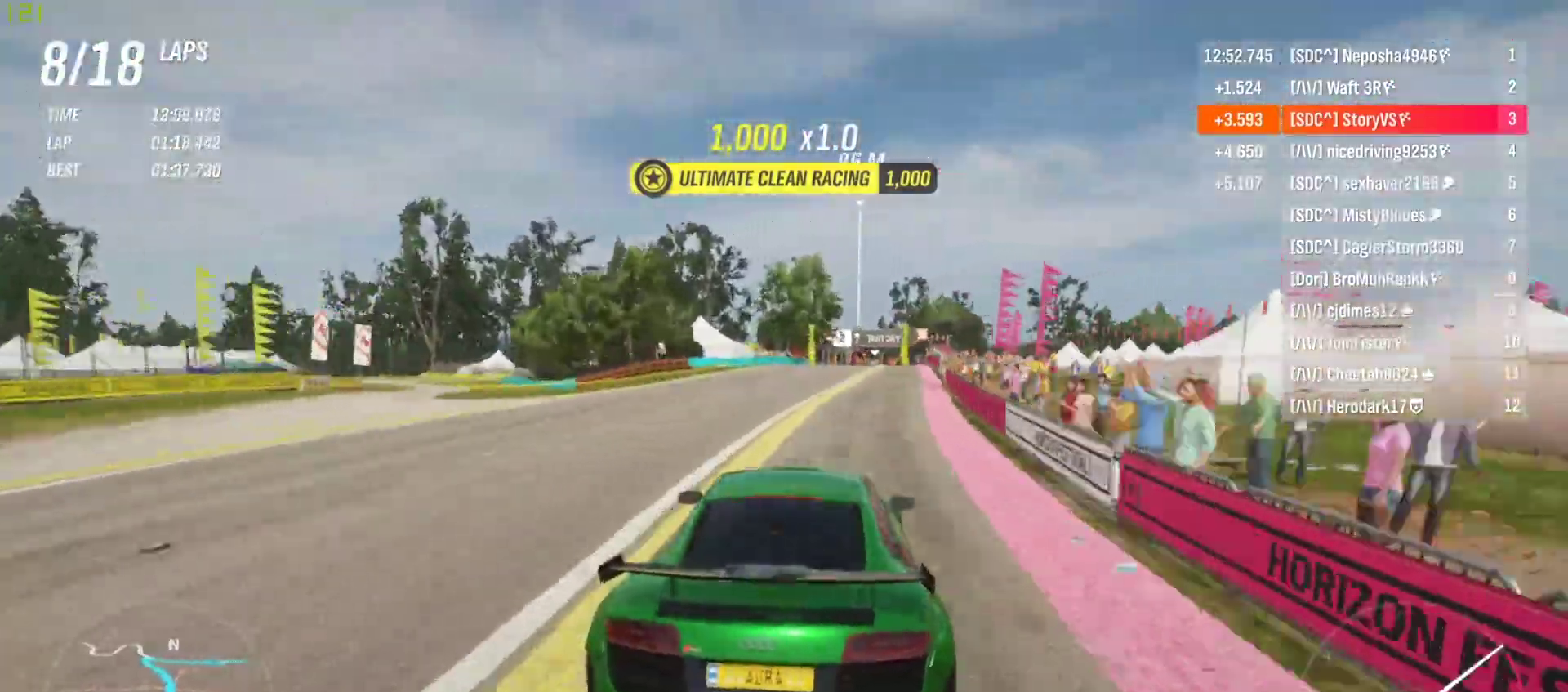
{"buttons": ["R2"], "left_stick": "right", "events": [[100, "left_stick", "center"], [200, "left_stick", "right"], [300, "left_stick", "center"], [467, "left_stick", "right"]]}
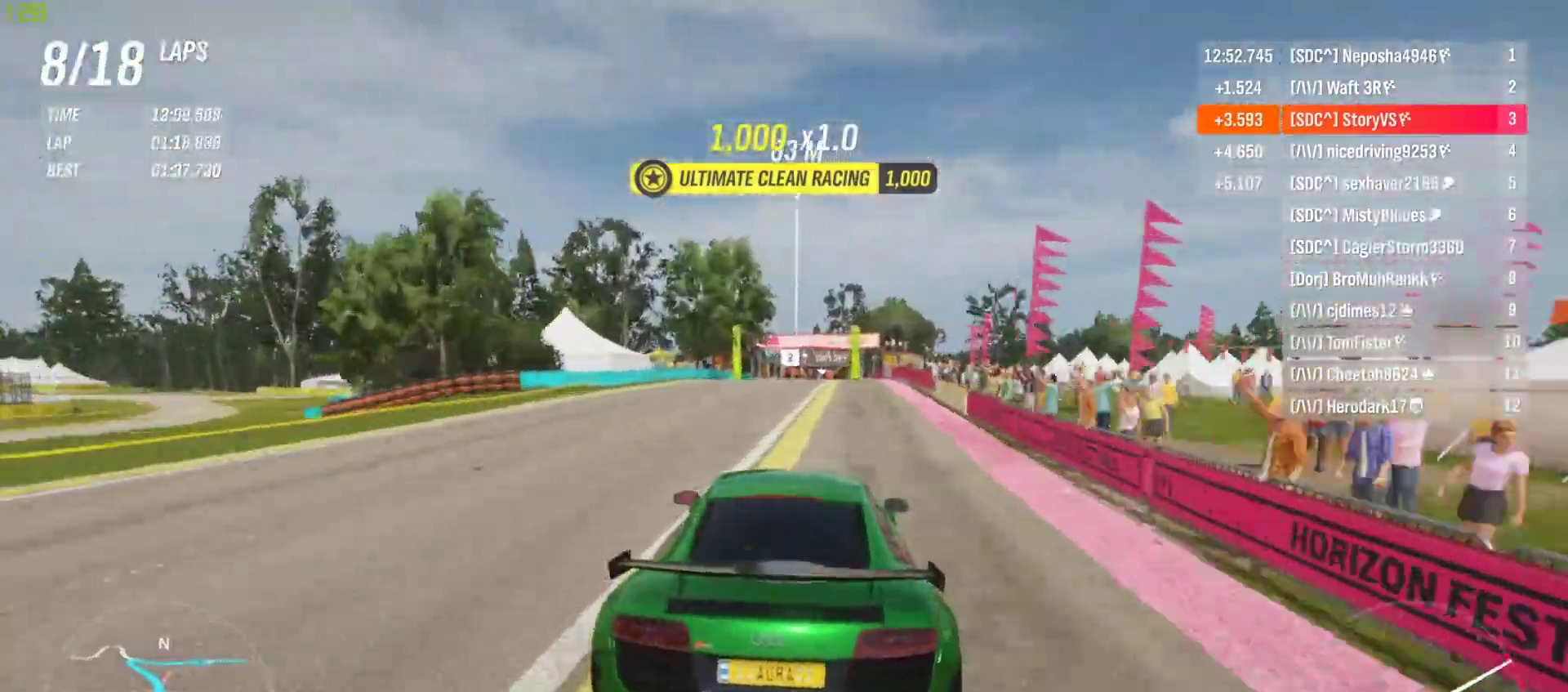
{"buttons": ["CROSS", "R2"], "left_stick": "center", "events": [[33, "left_stick", "center"], [300, "left_stick", "right"], [367, "left_stick", "center"], [500, "CROSS", "down"]]}
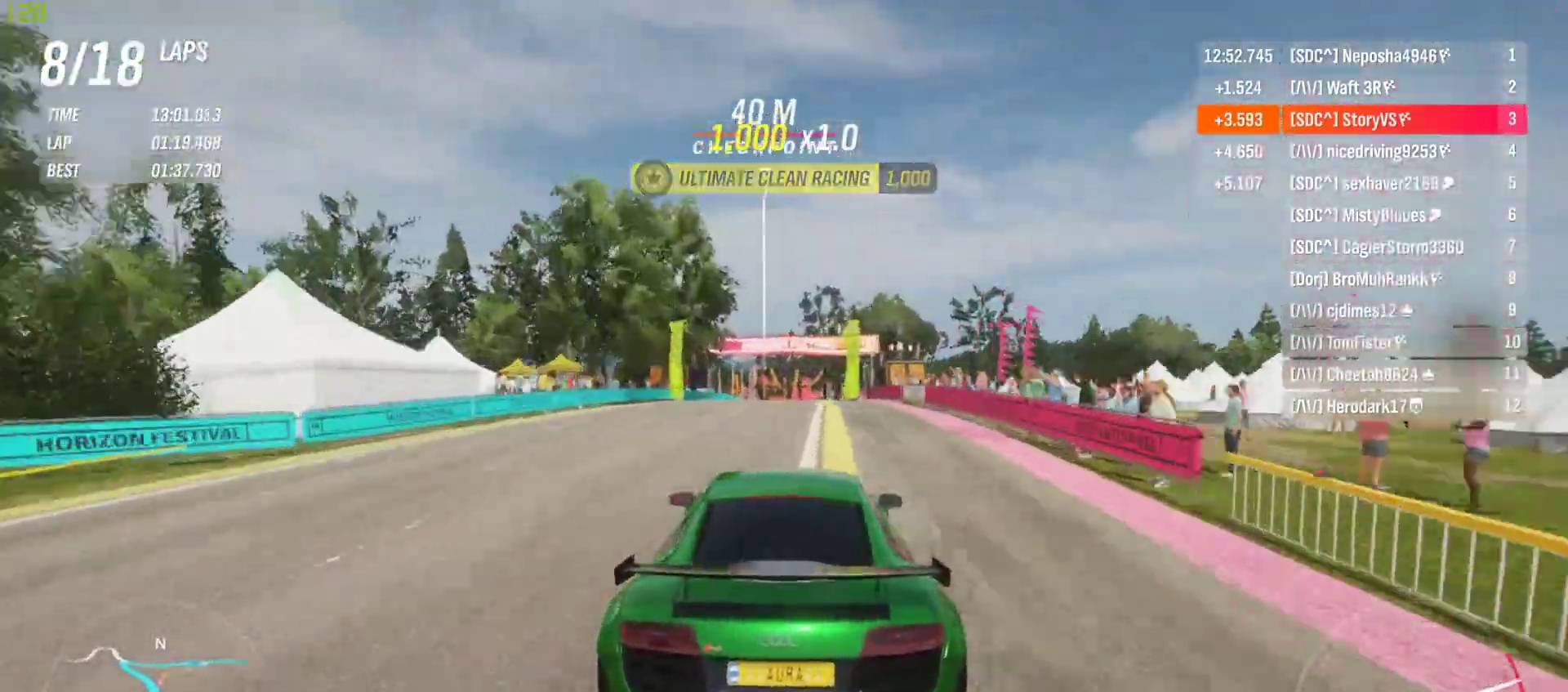
{"buttons": ["R2"], "left_stick": "center", "events": [[33, "R1", "down"], [133, "CROSS", "up"], [133, "R1", "up"], [233, "left_stick", "right"], [300, "left_stick", "center"]]}
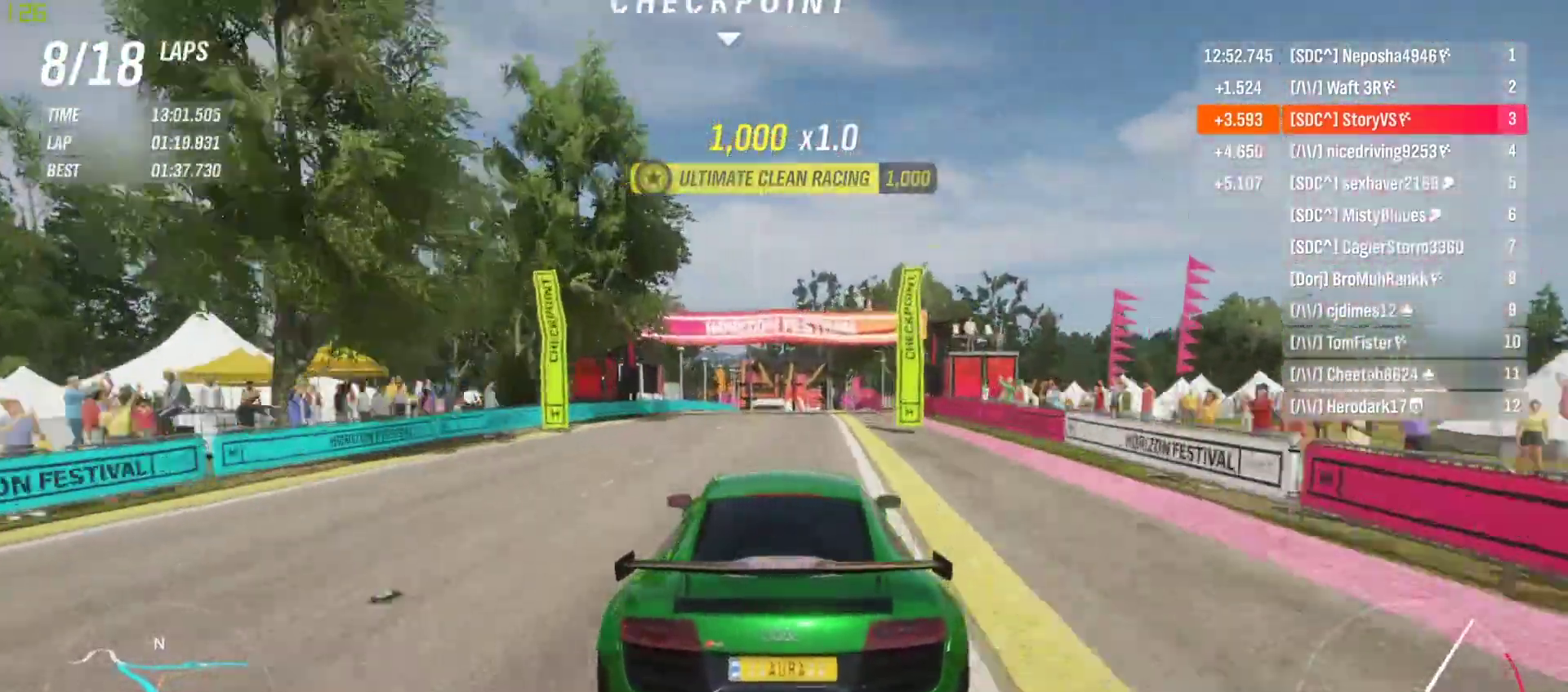
{"buttons": ["R2"], "left_stick": "center", "events": []}